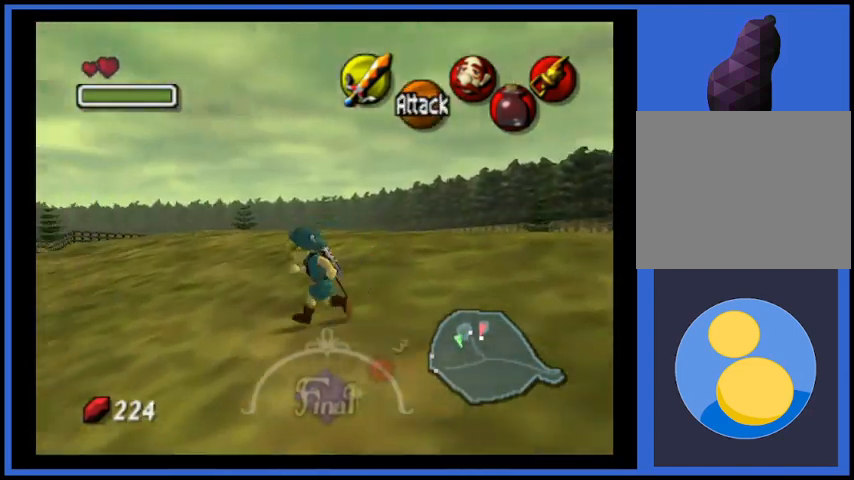
Gameplay with a controller (Xbox layout); each line is a JSON object with the inputs held at the frame after it. "events" lists button and stick changes between this image and that frame as [ms after this image, input, new state], when the widget could be followed in between. Not read: L3 R3.
{"buttons": ["A"], "left_stick": "left", "right_stick": "center", "events": [[167, "A", "down"]]}
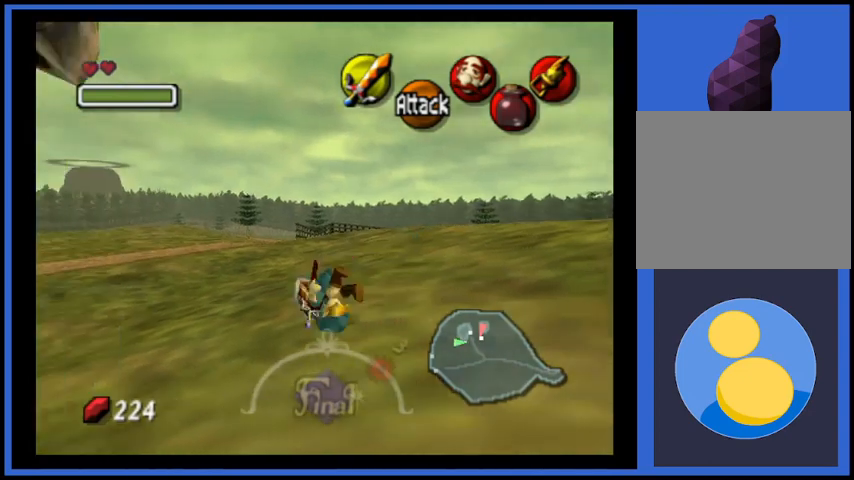
{"buttons": [], "left_stick": "up-left", "right_stick": "center", "events": [[167, "A", "up"], [167, "left_stick", "up-left"]]}
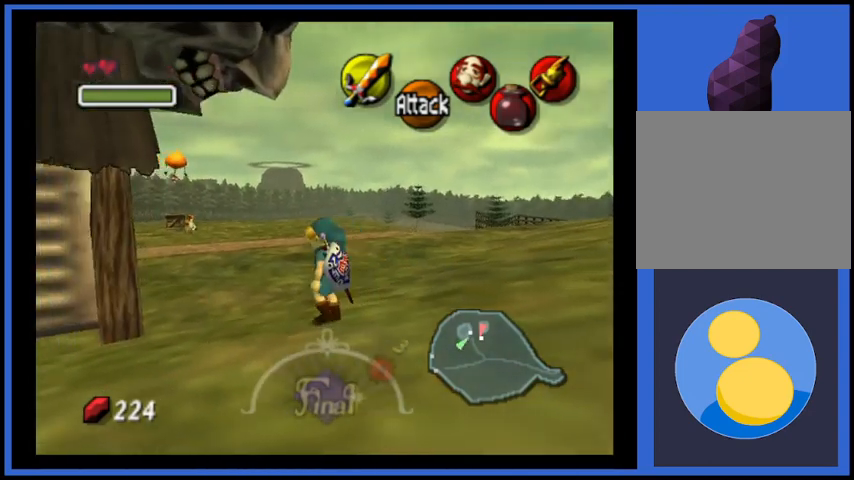
{"buttons": [], "left_stick": "up", "right_stick": "center", "events": [[209, "left_stick", "up"]]}
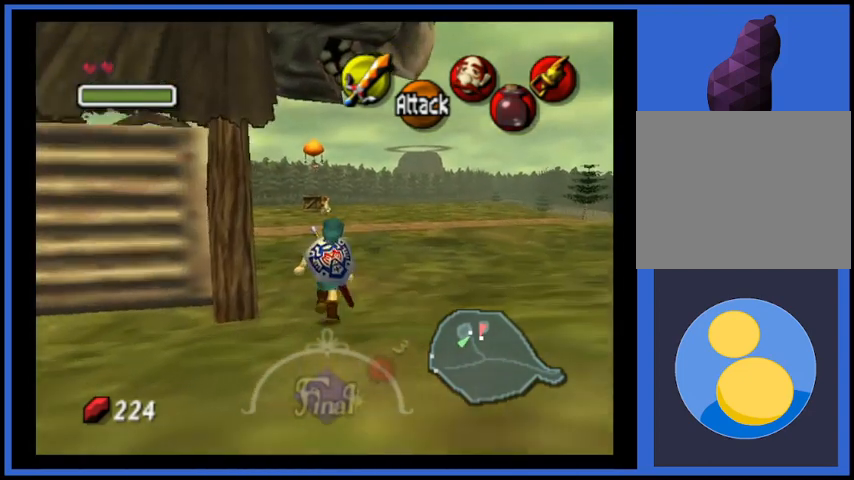
{"buttons": [], "left_stick": "up-left", "right_stick": "center", "events": [[42, "A", "down"], [417, "A", "up"], [500, "left_stick", "up-left"]]}
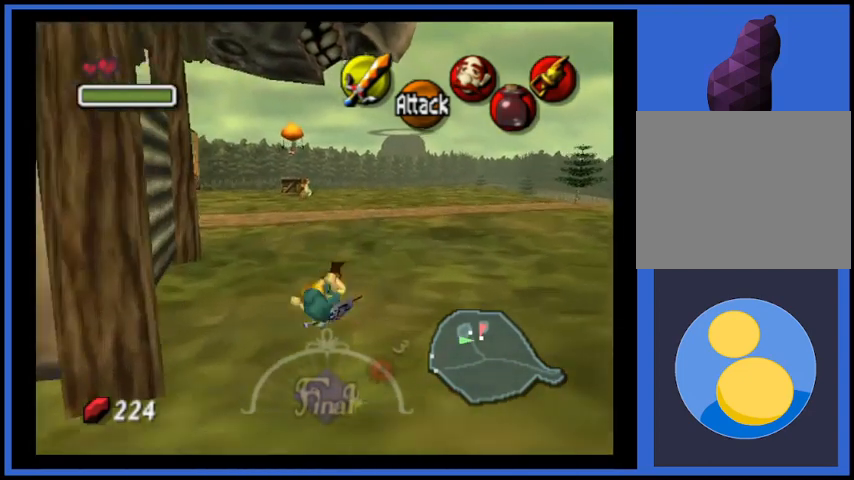
{"buttons": ["A"], "left_stick": "up-left", "right_stick": "center", "events": [[418, "A", "down"]]}
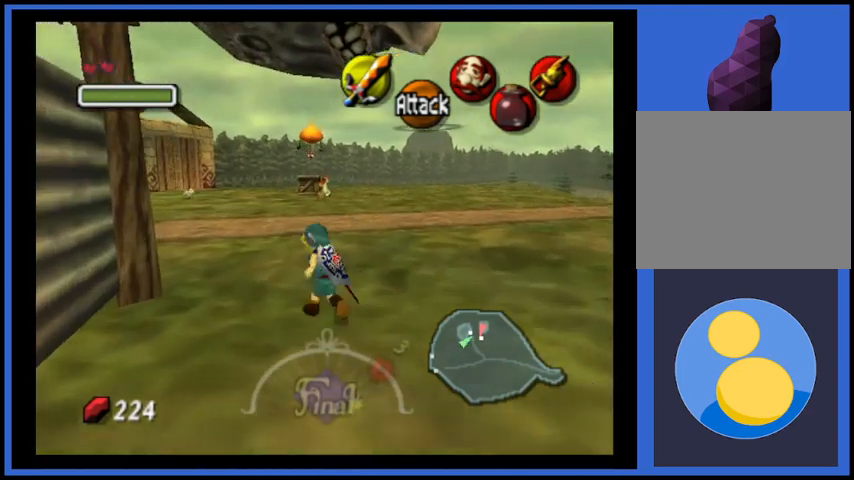
{"buttons": [], "left_stick": "up-left", "right_stick": "center", "events": [[375, "A", "up"]]}
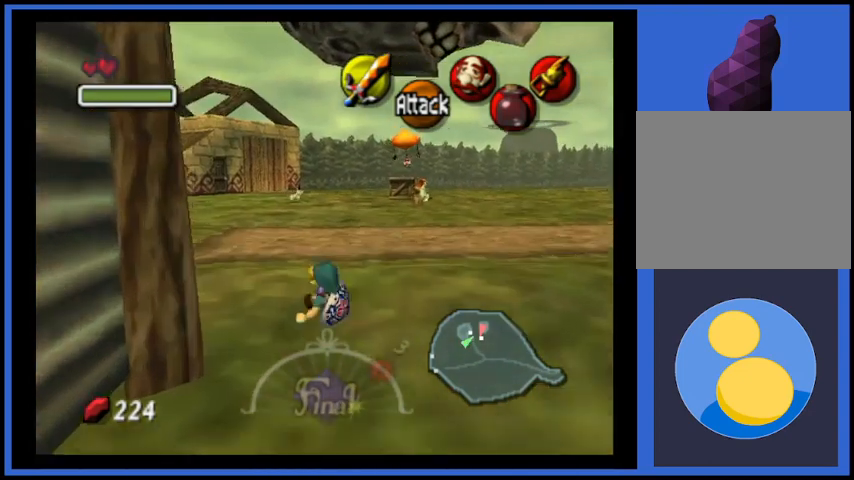
{"buttons": [], "left_stick": "up-left", "right_stick": "center", "events": []}
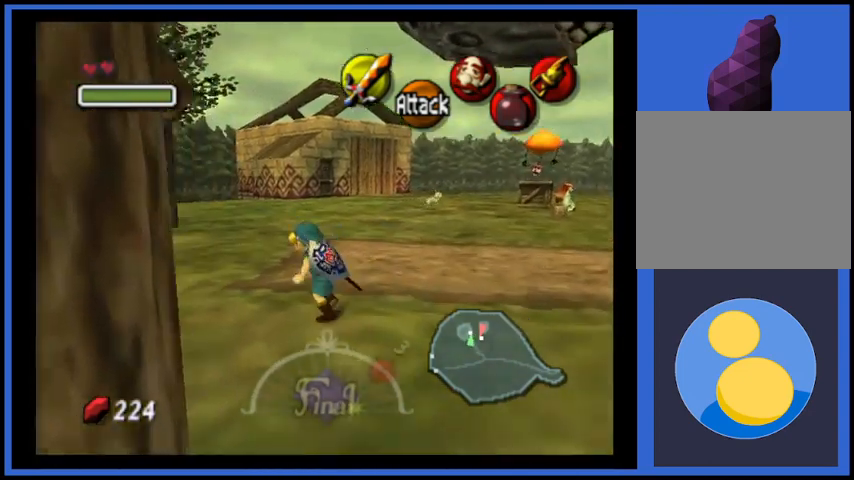
{"buttons": [], "left_stick": "up-left", "right_stick": "center", "events": []}
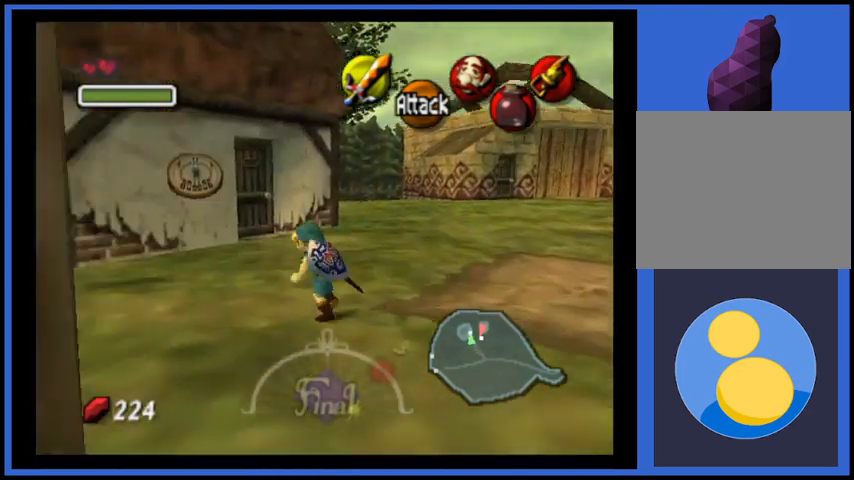
{"buttons": ["A"], "left_stick": "up", "right_stick": "center", "events": [[42, "left_stick", "up"], [501, "A", "down"]]}
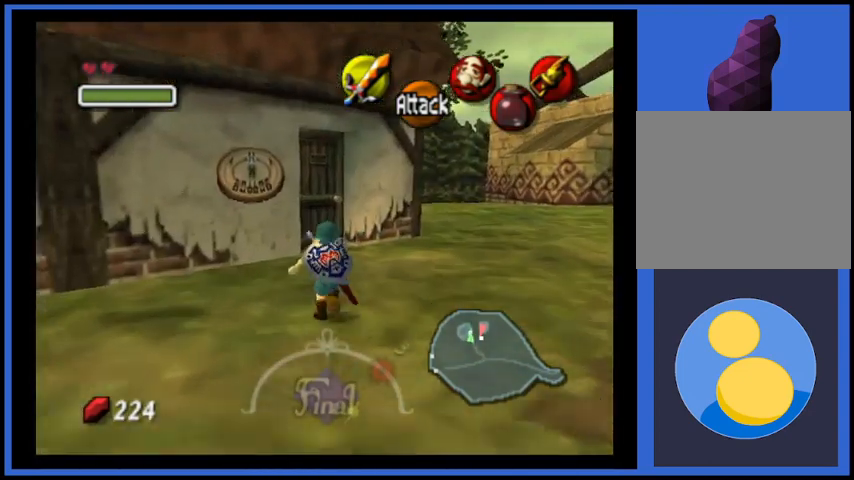
{"buttons": [], "left_stick": "center", "right_stick": "center", "events": [[292, "A", "up"], [334, "left_stick", "center"]]}
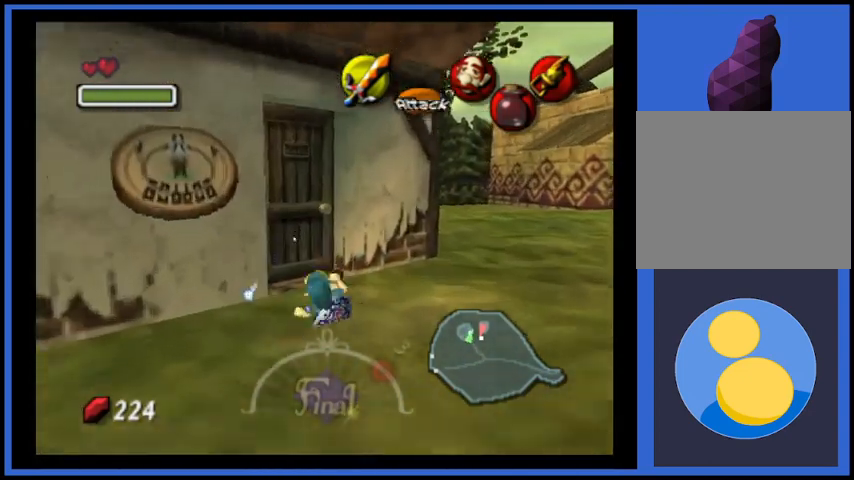
{"buttons": ["A"], "left_stick": "up-left", "right_stick": "center", "events": [[84, "left_stick", "up-left"], [251, "A", "down"], [376, "A", "up"], [459, "A", "down"]]}
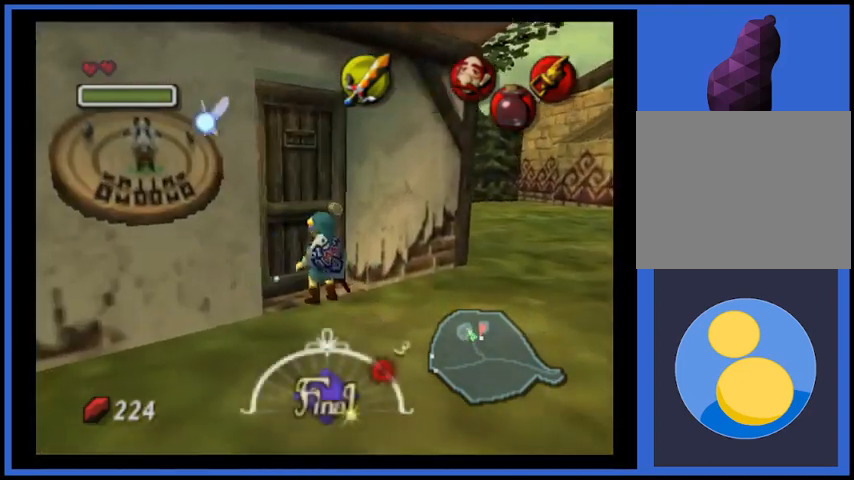
{"buttons": [], "left_stick": "center", "right_stick": "center", "events": [[83, "A", "up"], [125, "A", "down"], [208, "A", "up"], [250, "left_stick", "center"]]}
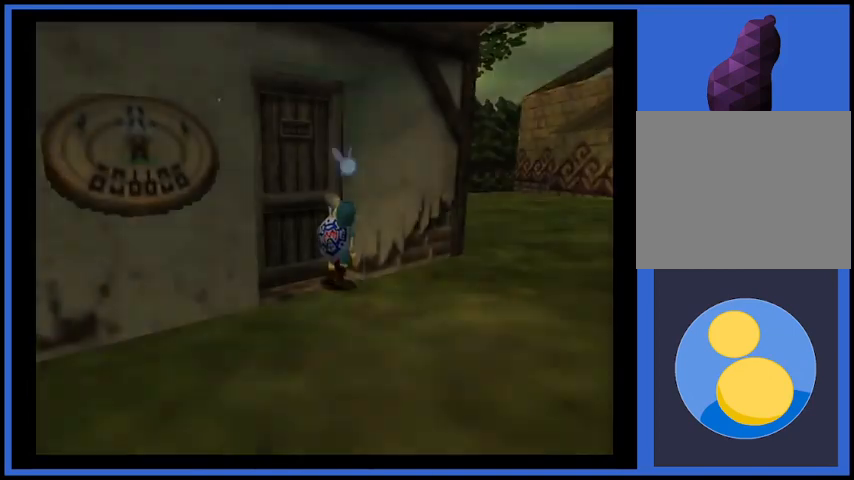
{"buttons": [], "left_stick": "center", "right_stick": "center", "events": []}
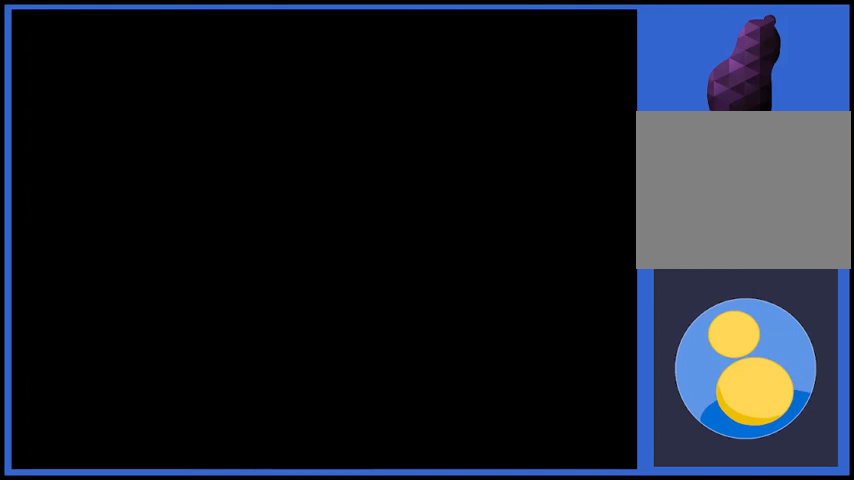
{"buttons": [], "left_stick": "center", "right_stick": "center", "events": []}
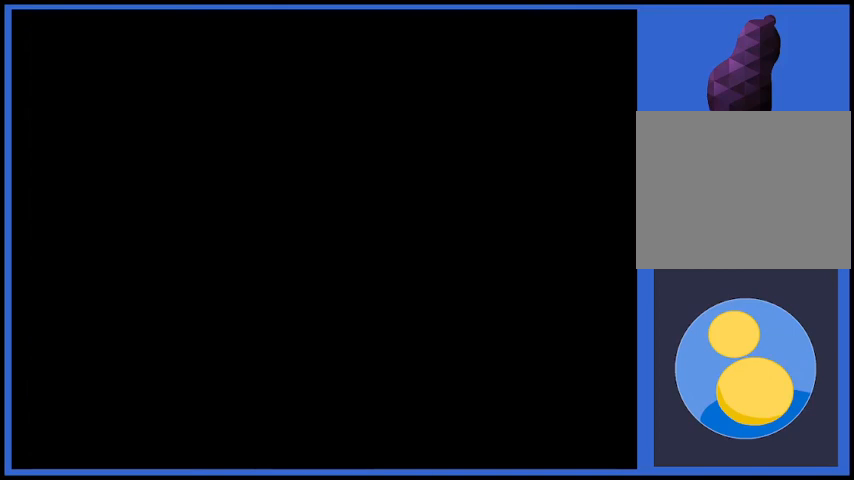
{"buttons": [], "left_stick": "center", "right_stick": "center", "events": []}
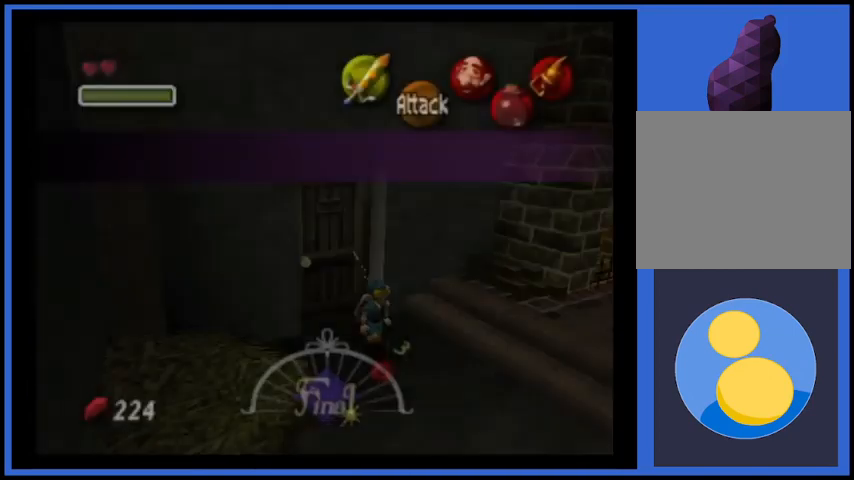
{"buttons": [], "left_stick": "center", "right_stick": "center", "events": []}
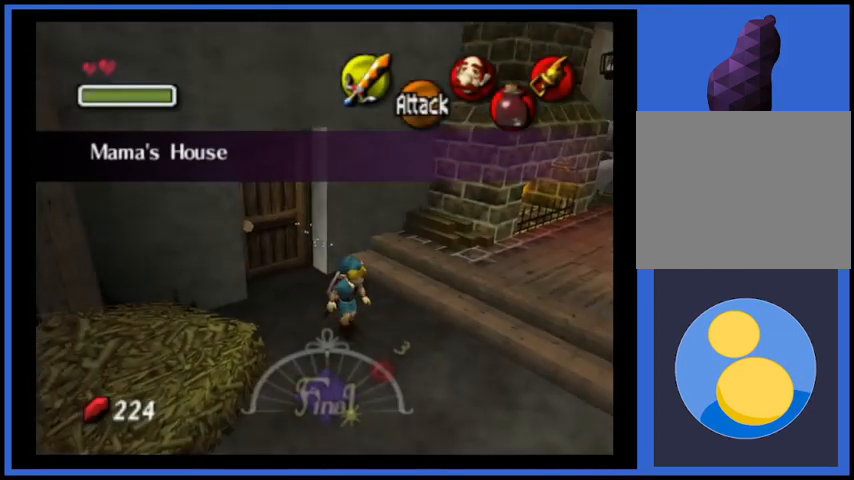
{"buttons": [], "left_stick": "down", "right_stick": "center", "events": [[501, "left_stick", "down"]]}
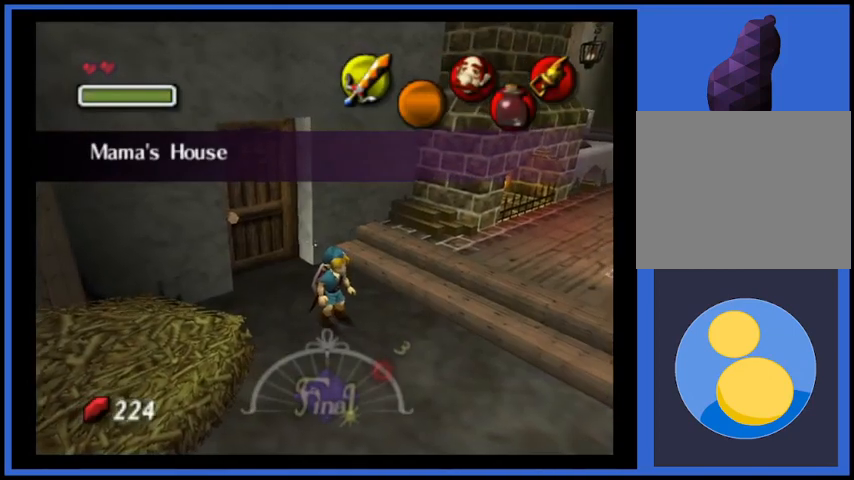
{"buttons": [], "left_stick": "down-left", "right_stick": "center", "events": [[417, "left_stick", "down-left"]]}
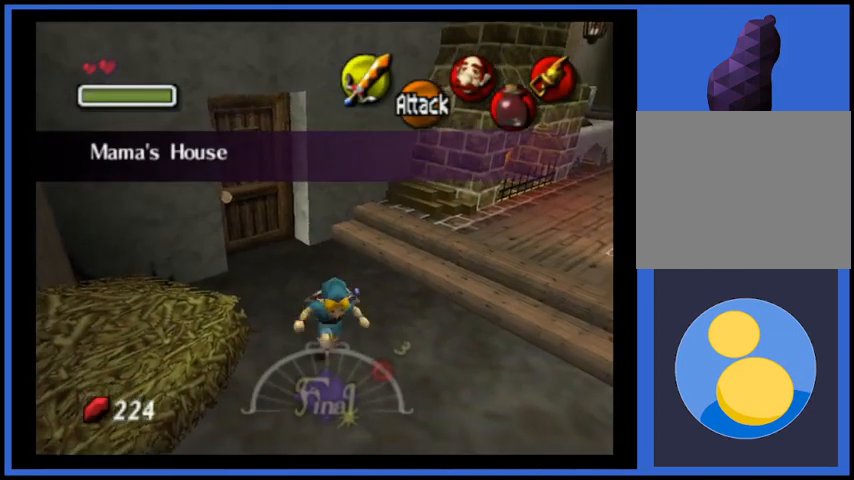
{"buttons": [], "left_stick": "up-left", "right_stick": "center", "events": [[126, "left_stick", "up-left"]]}
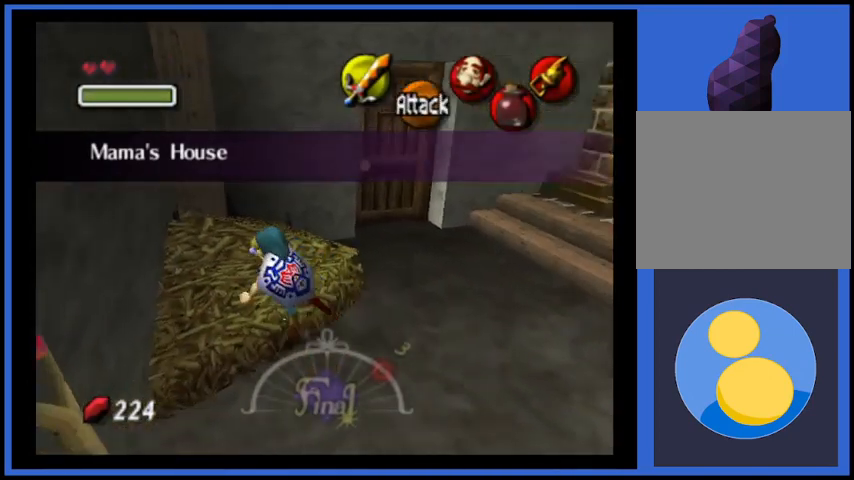
{"buttons": [], "left_stick": "down-right", "right_stick": "center", "events": [[42, "left_stick", "up"], [250, "left_stick", "up-right"], [459, "left_stick", "down-right"]]}
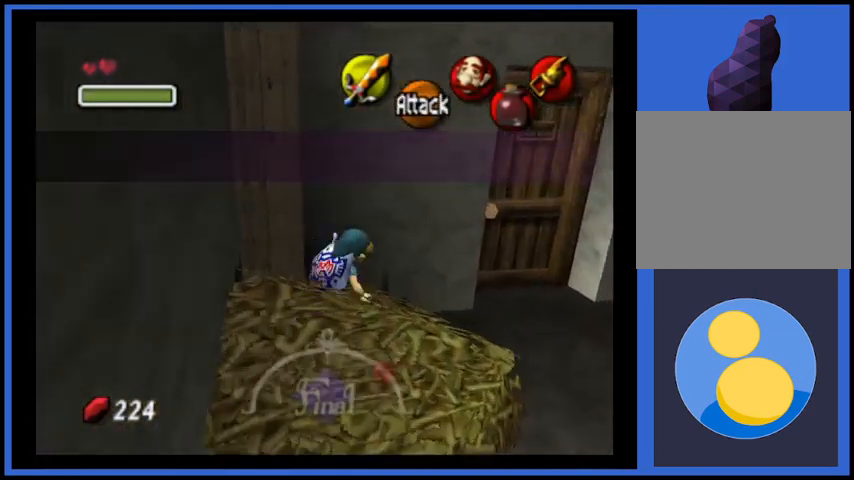
{"buttons": [], "left_stick": "right", "right_stick": "center", "events": [[334, "left_stick", "right"]]}
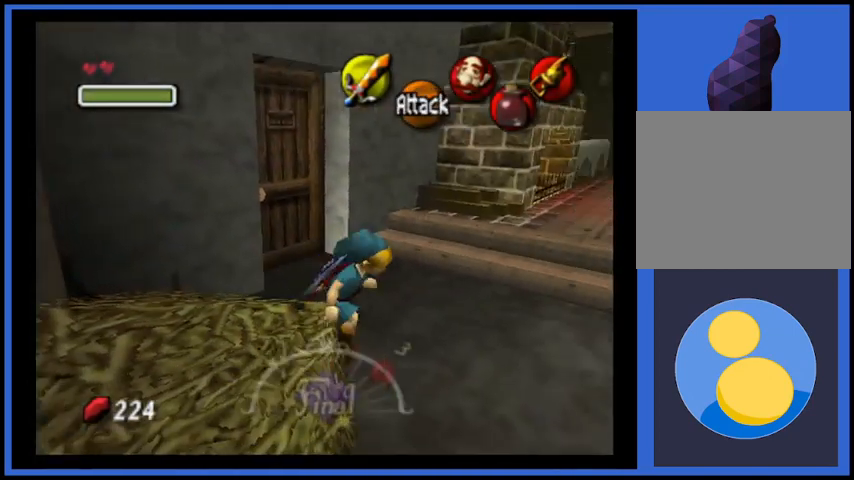
{"buttons": [], "left_stick": "up-right", "right_stick": "center", "events": [[292, "left_stick", "up-right"]]}
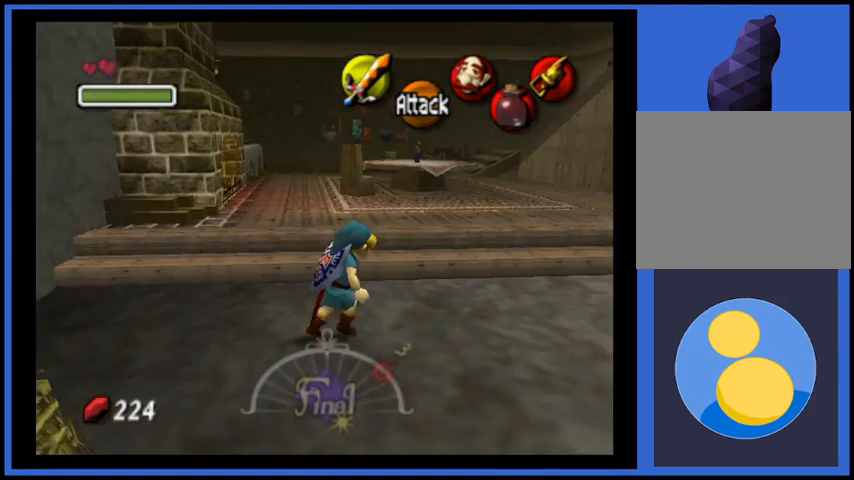
{"buttons": [], "left_stick": "center", "right_stick": "center", "events": [[251, "left_stick", "center"]]}
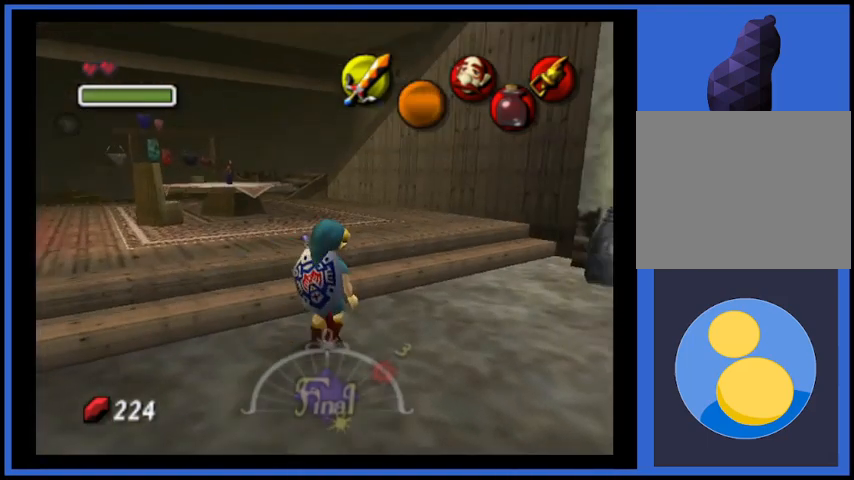
{"buttons": [], "left_stick": "right", "right_stick": "center", "events": [[167, "left_stick", "right"]]}
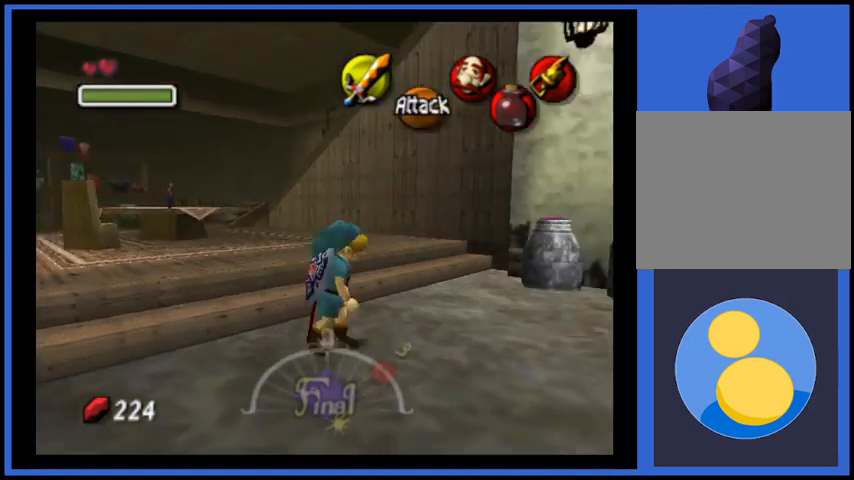
{"buttons": [], "left_stick": "center", "right_stick": "center", "events": [[84, "left_stick", "up-right"], [251, "left_stick", "center"]]}
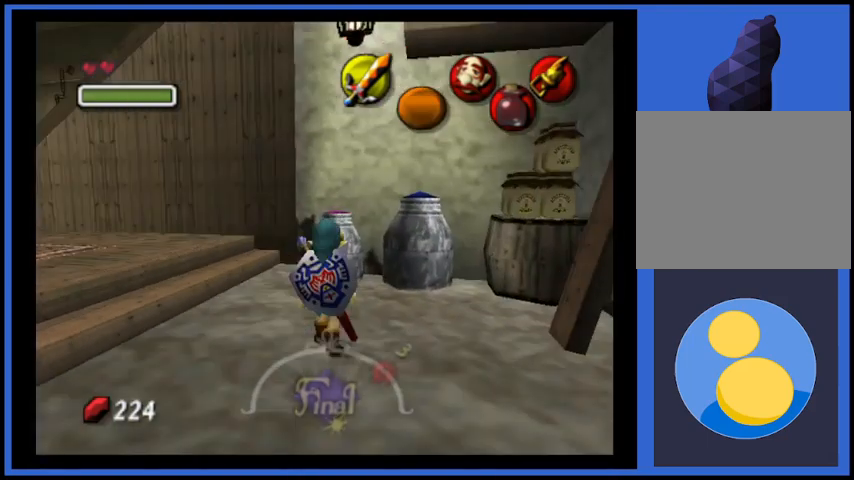
{"buttons": [], "left_stick": "up-left", "right_stick": "center", "events": [[250, "left_stick", "up-left"]]}
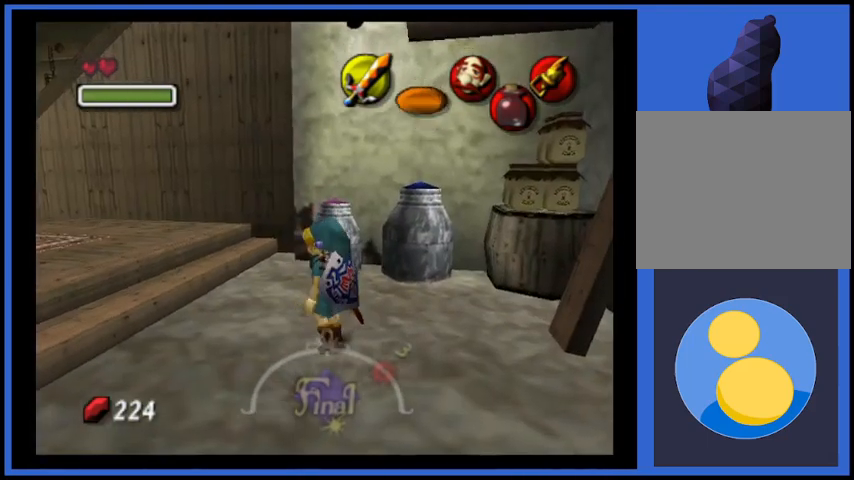
{"buttons": [], "left_stick": "up-left", "right_stick": "center", "events": []}
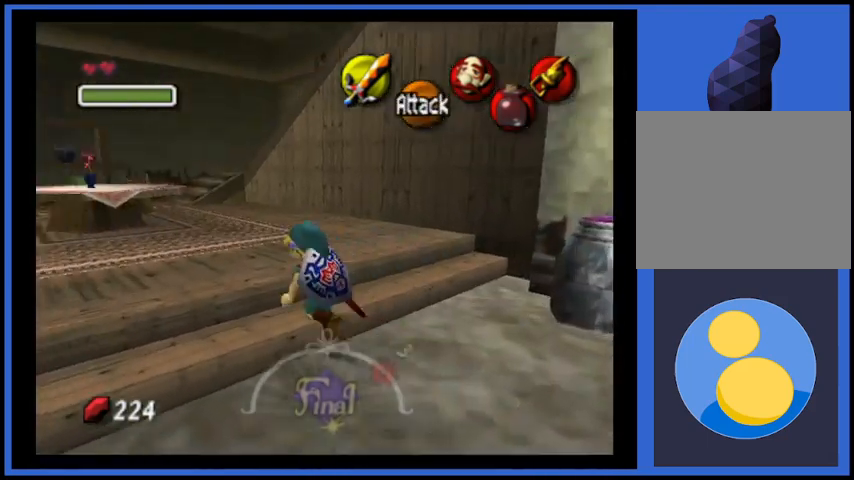
{"buttons": [], "left_stick": "up", "right_stick": "center", "events": [[167, "left_stick", "up"]]}
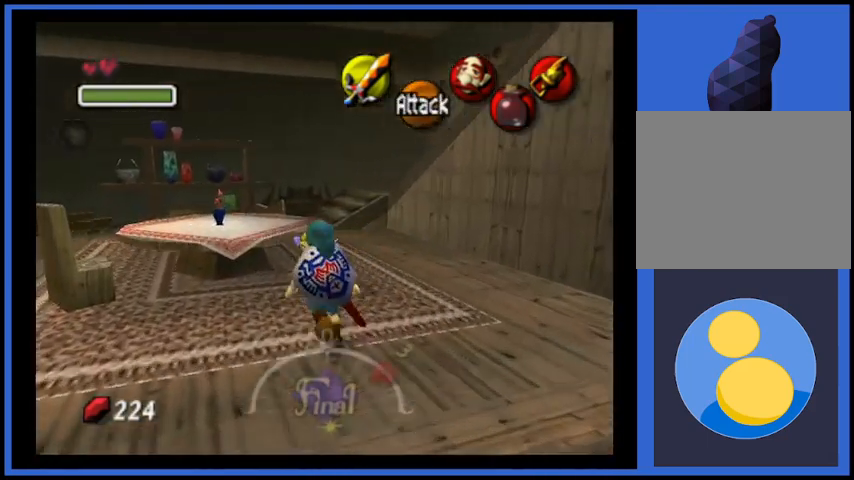
{"buttons": [], "left_stick": "up", "right_stick": "center", "events": []}
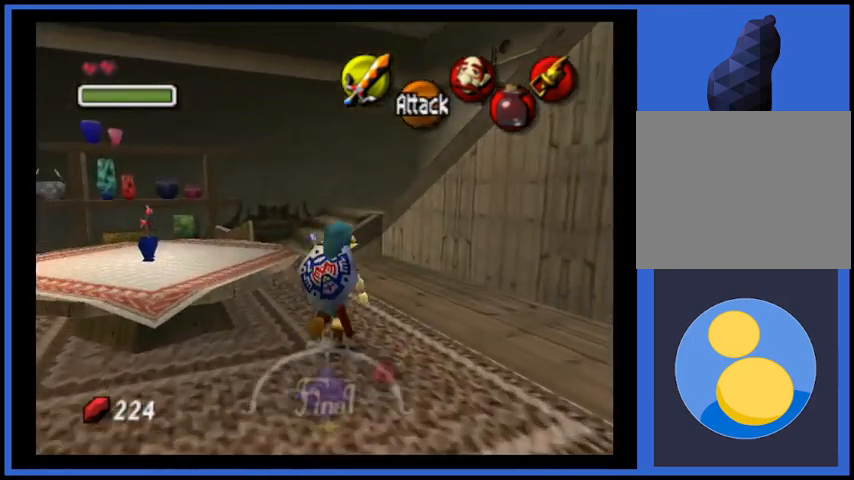
{"buttons": [], "left_stick": "up-left", "right_stick": "center", "events": [[375, "left_stick", "up-left"]]}